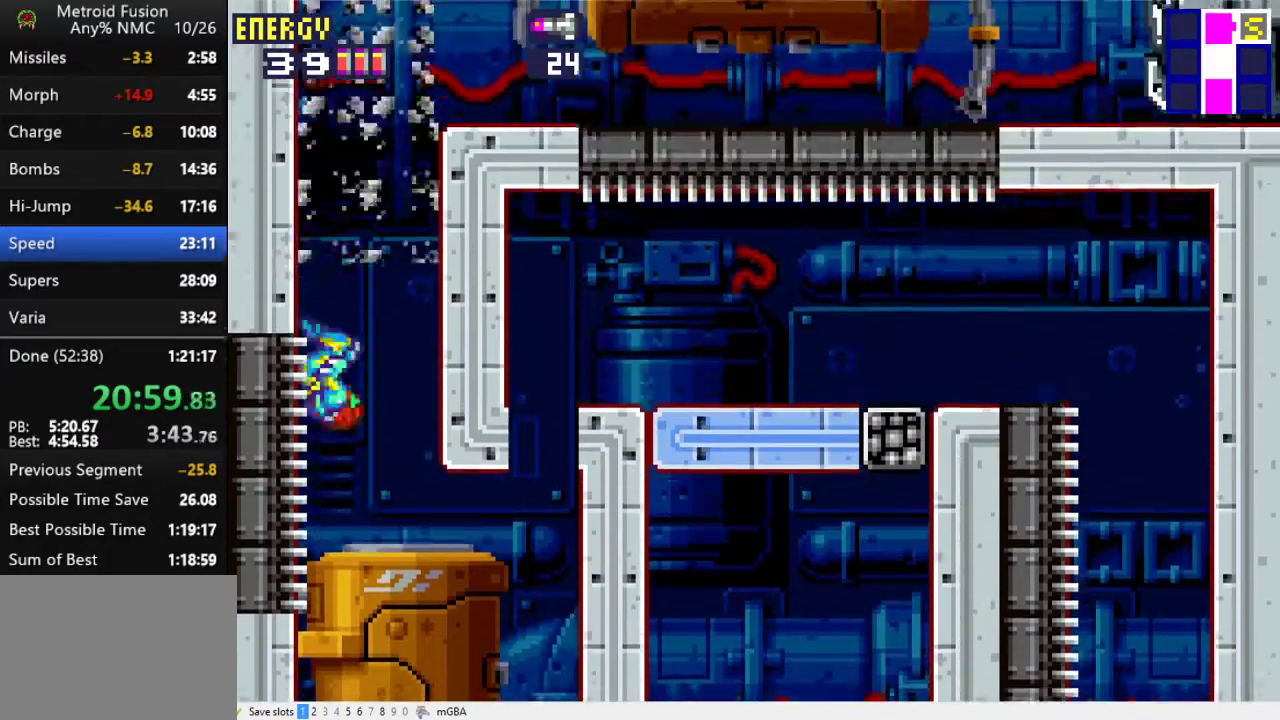
Gameplay with a controller (Xbox layout); each line is a JSON object with the inputs held at the frame after it. "events" lists button and stick changes between this image and that frame as [ms after this image, input, new state], when the widget could be followed in between. Not read: L3 R3 left_stick right_stick.
{"buttons": ["A", "DPAD_RIGHT"], "events": [[33, "A", "up"], [33, "DPAD_RIGHT", "down"], [100, "A", "down"]]}
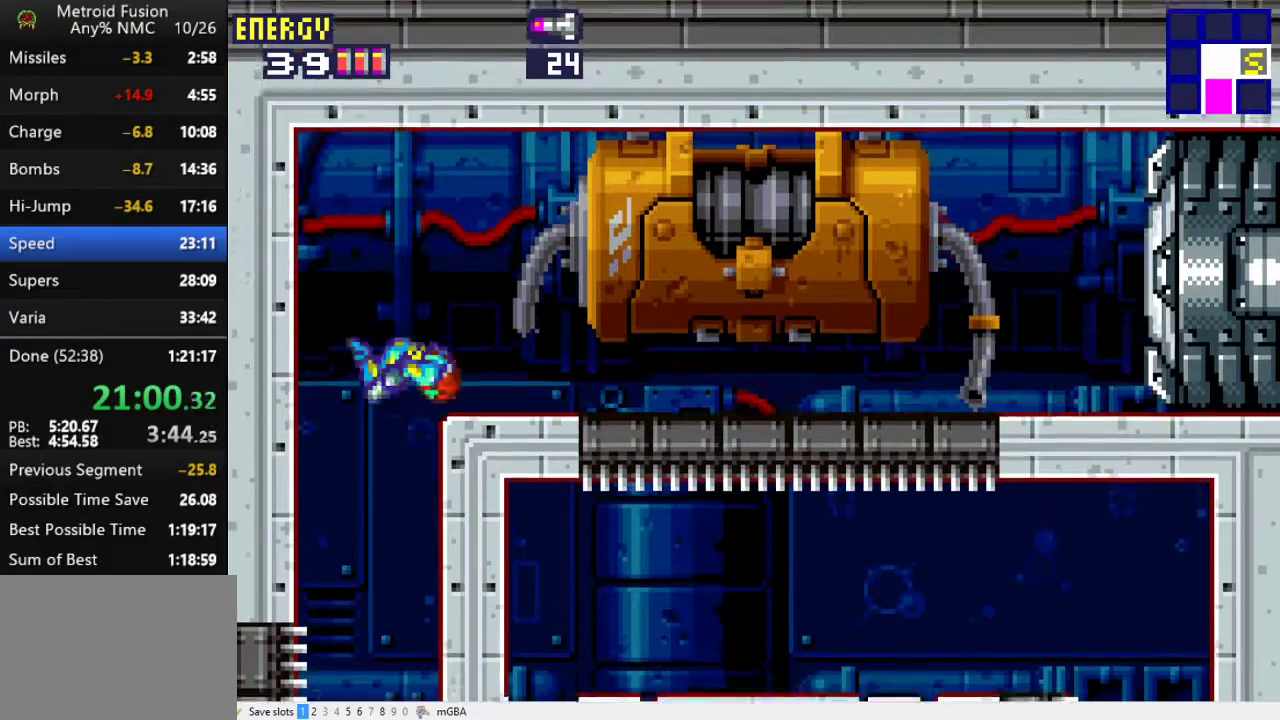
{"buttons": ["X", "DPAD_RIGHT"], "events": [[100, "X", "down"], [133, "A", "up"]]}
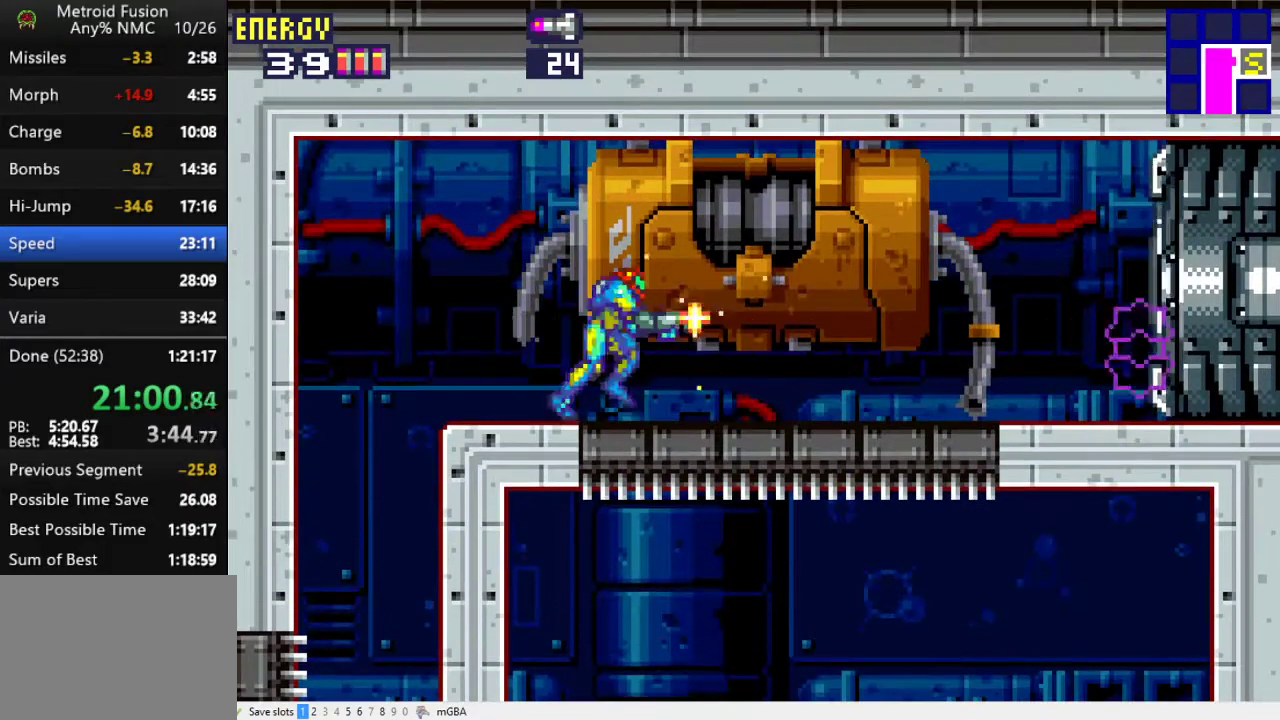
{"buttons": ["X", "DPAD_RIGHT"], "events": []}
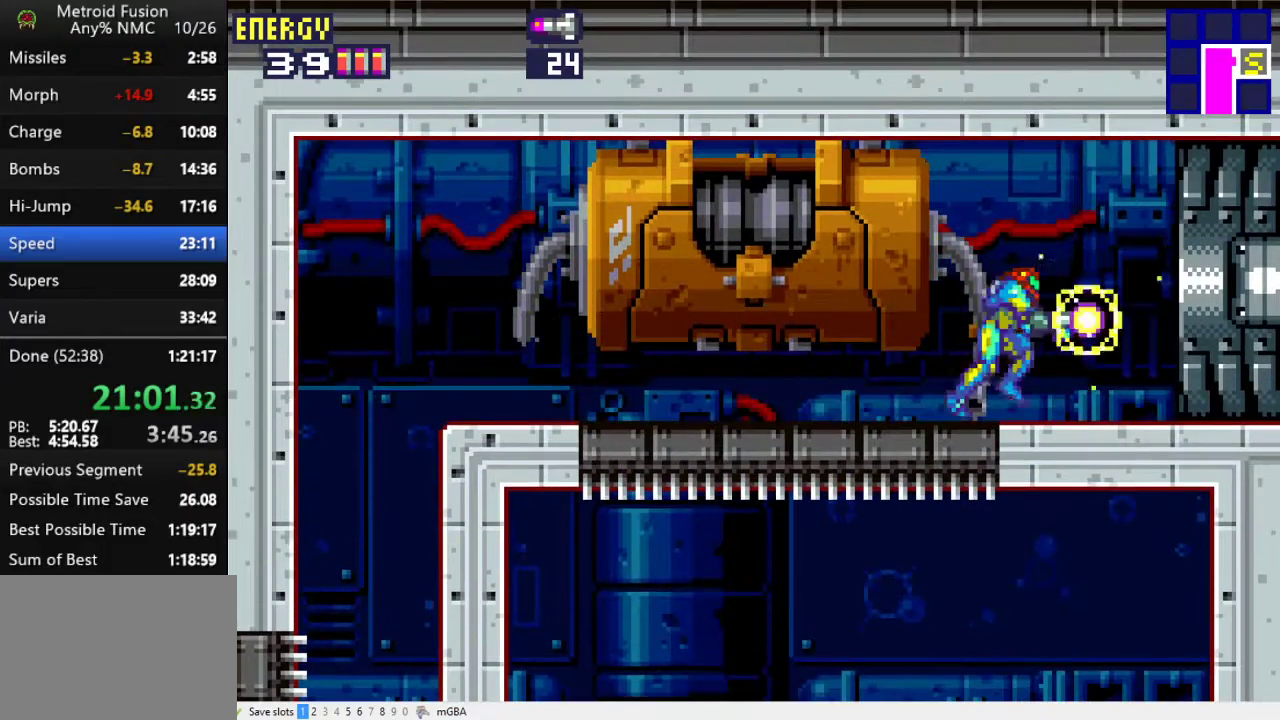
{"buttons": ["X", "DPAD_RIGHT"], "events": []}
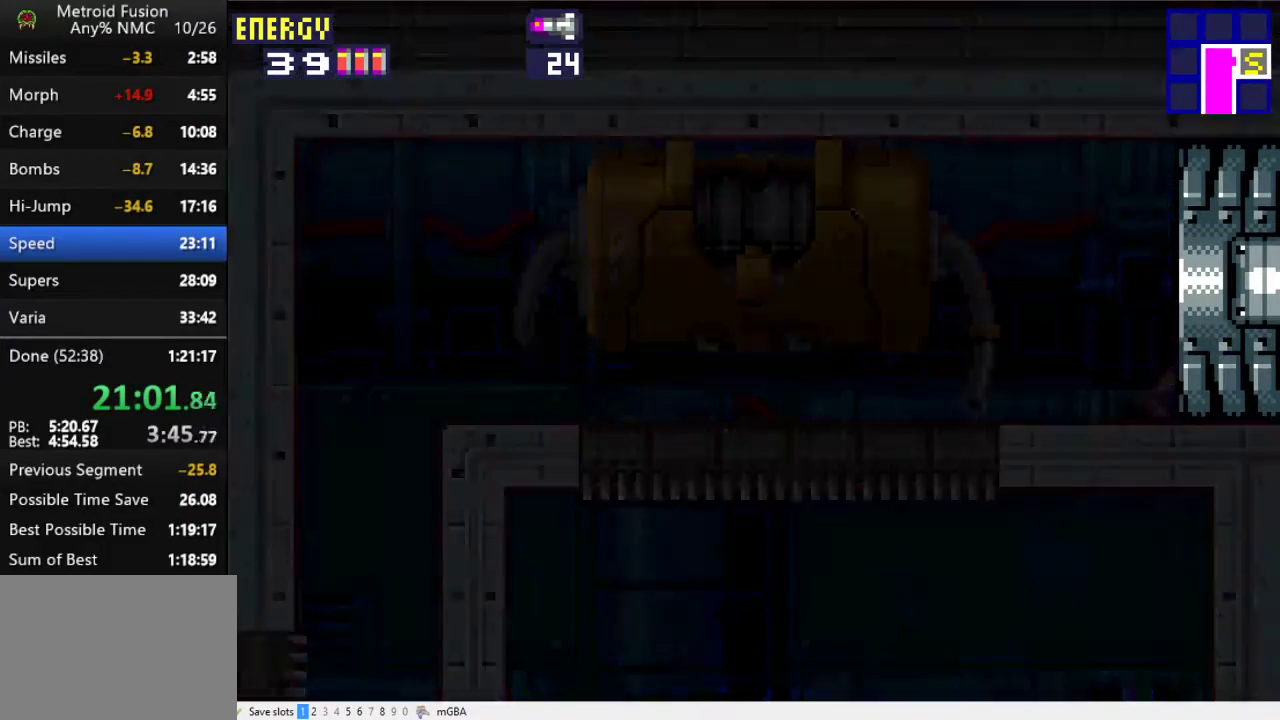
{"buttons": ["X", "DPAD_RIGHT"], "events": []}
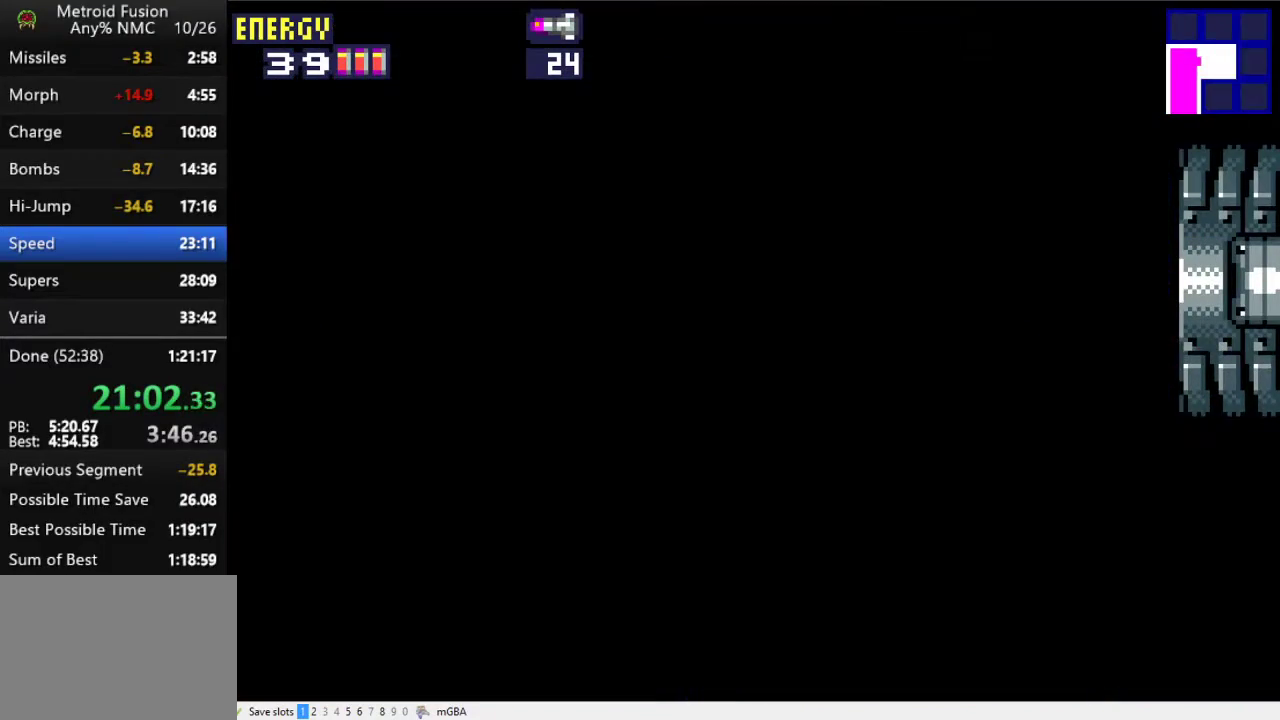
{"buttons": ["X", "DPAD_RIGHT"], "events": []}
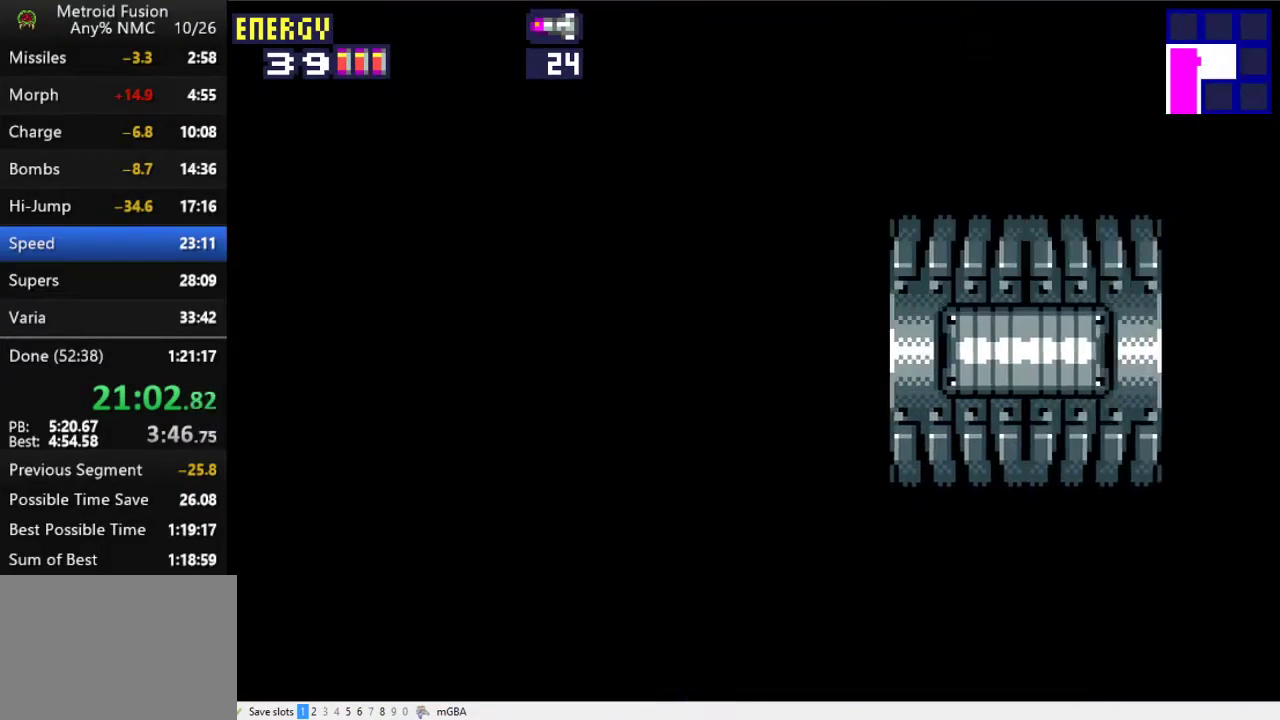
{"buttons": ["X", "DPAD_RIGHT"], "events": []}
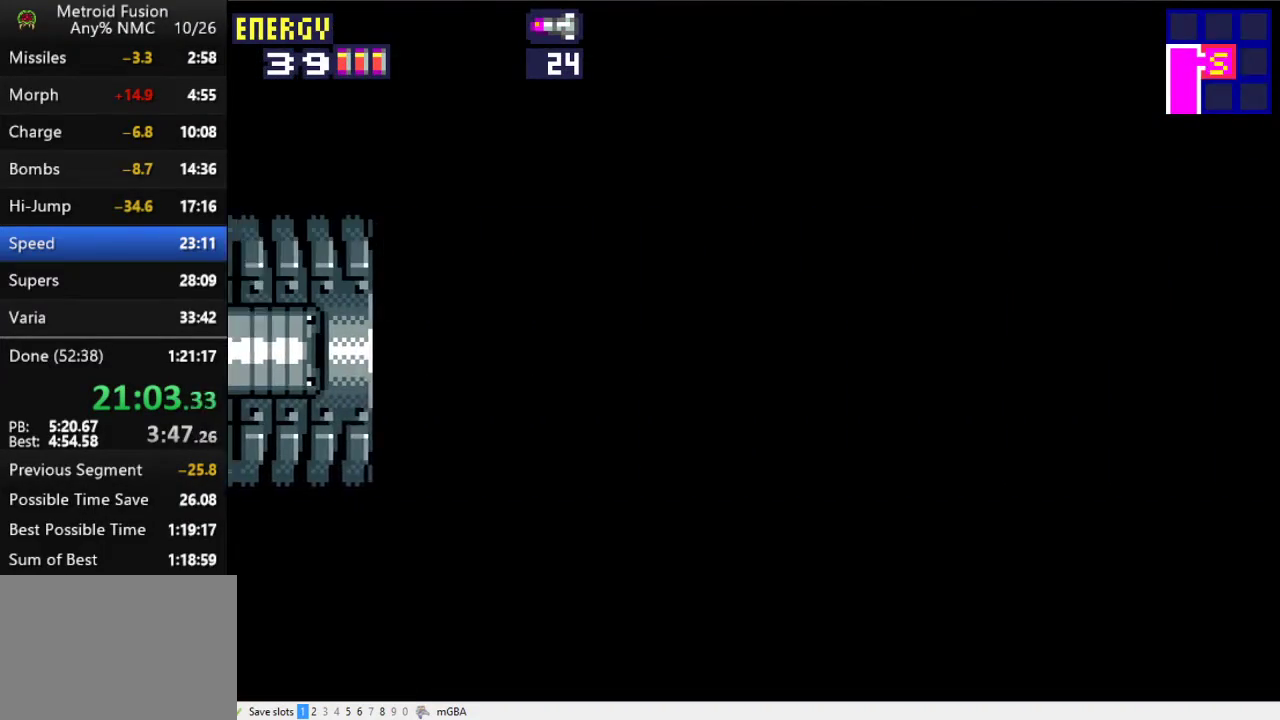
{"buttons": ["DPAD_RIGHT"], "events": [[367, "X", "up"]]}
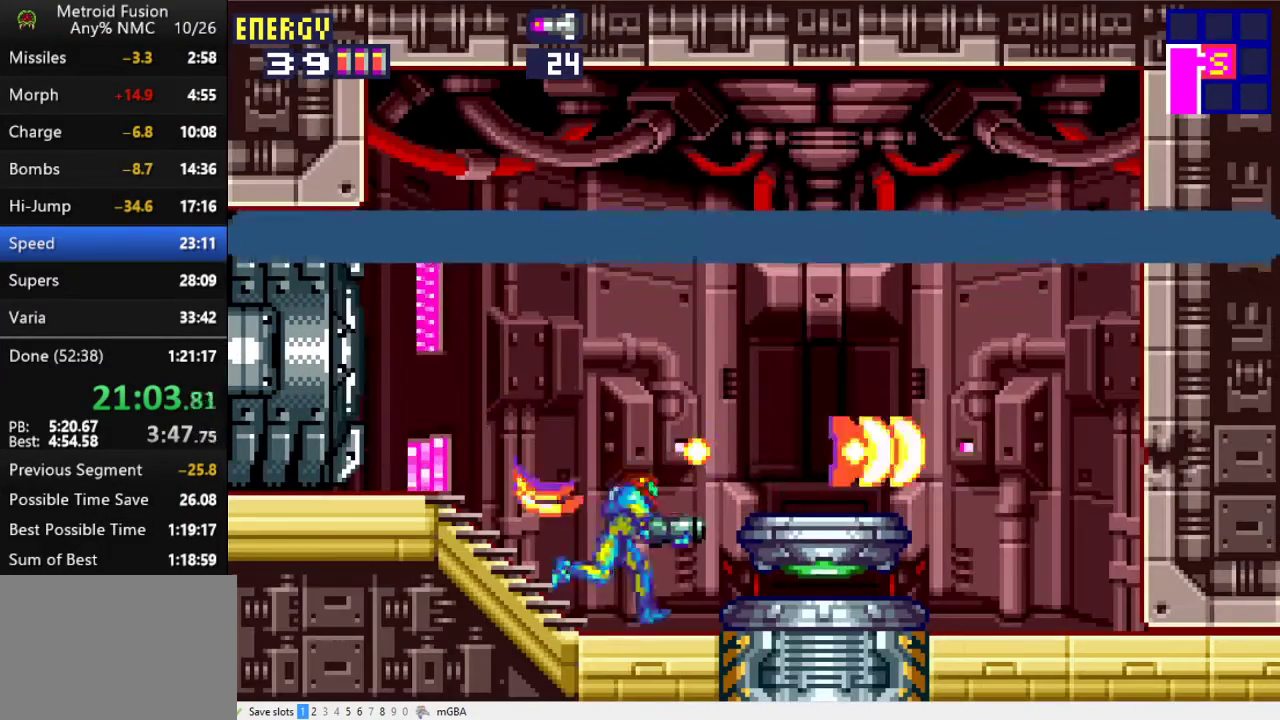
{"buttons": ["A"], "events": [[500, "A", "down"], [500, "DPAD_RIGHT", "up"]]}
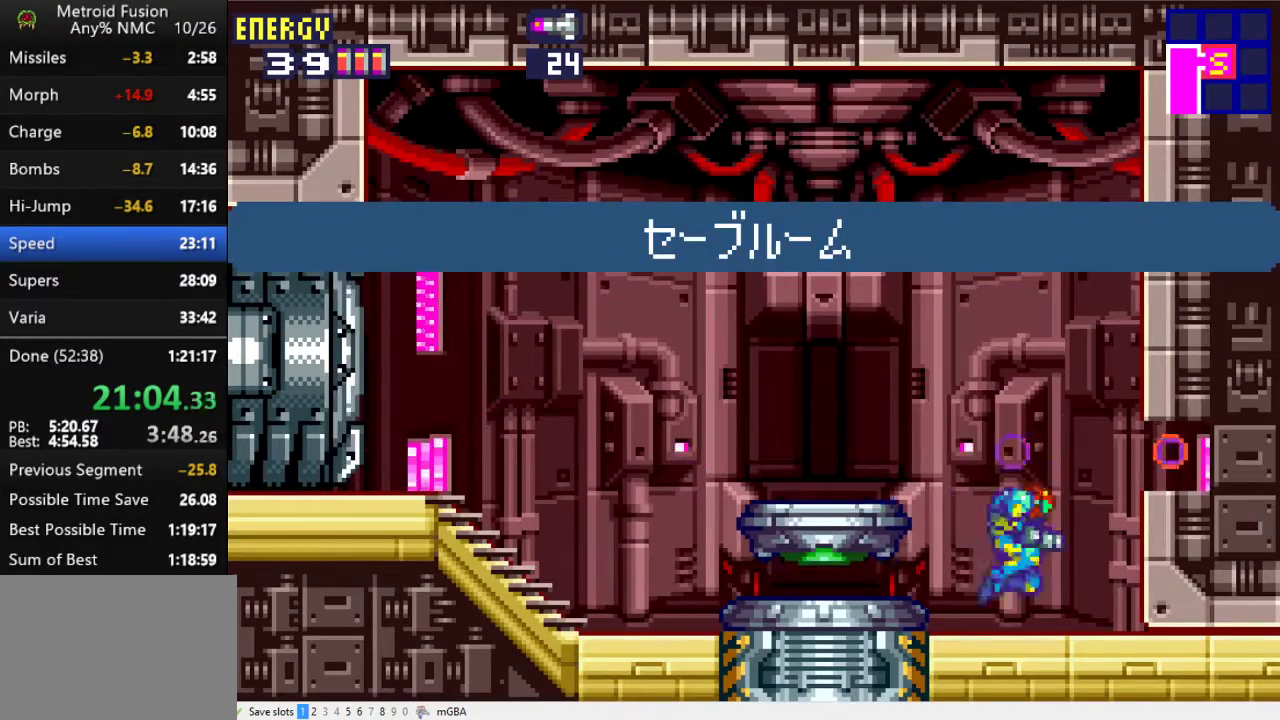
{"buttons": ["DPAD_RIGHT"], "events": [[233, "A", "up"], [333, "DPAD_DOWN", "down"], [400, "DPAD_RIGHT", "down"], [433, "DPAD_DOWN", "up"]]}
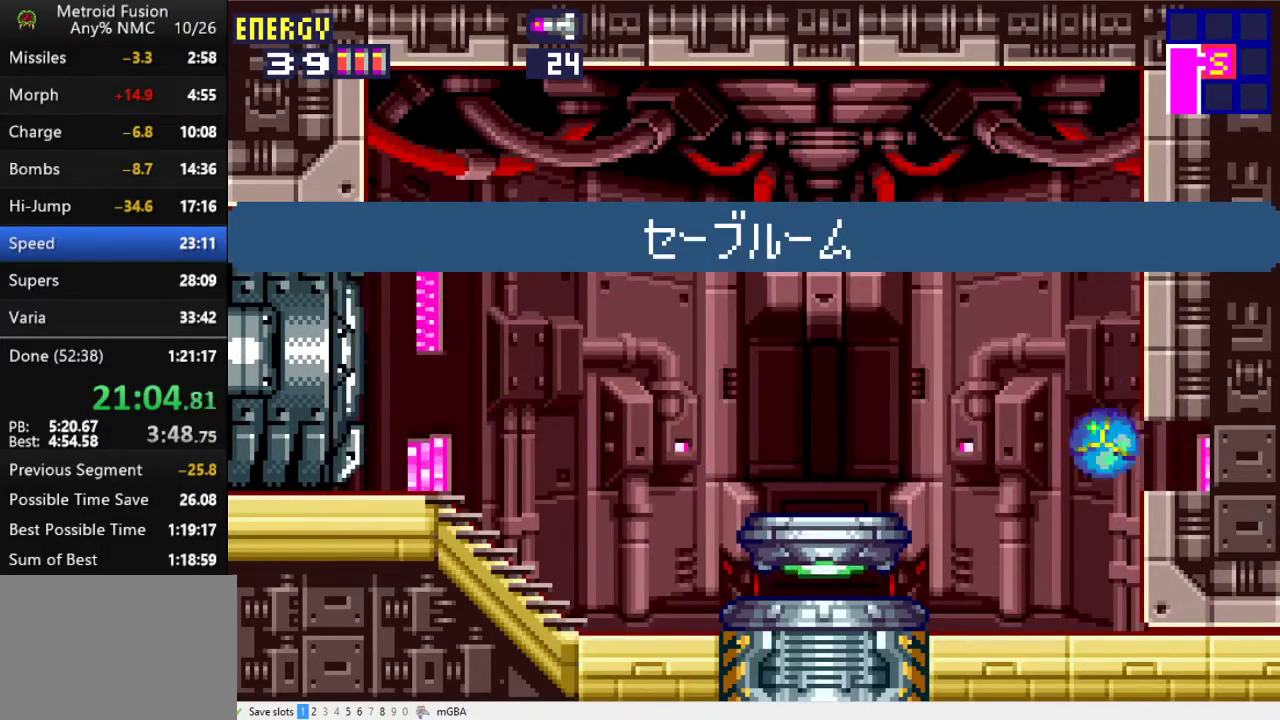
{"buttons": ["DPAD_RIGHT"], "events": []}
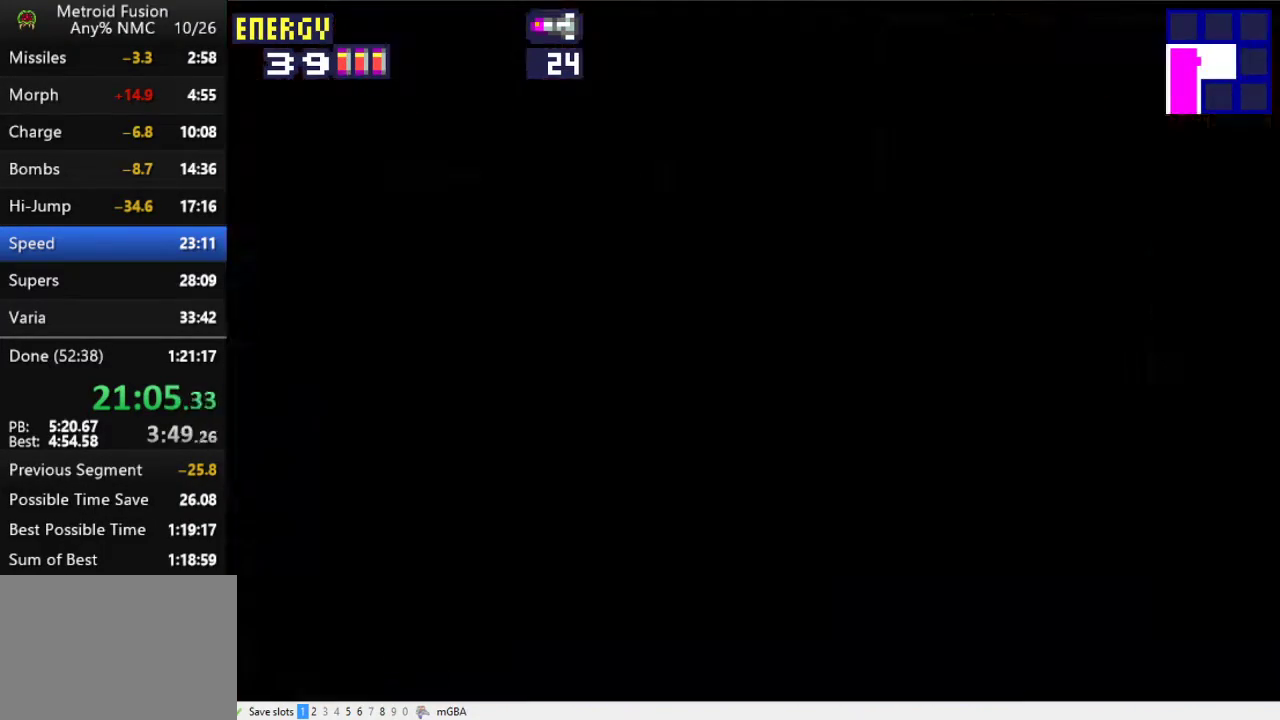
{"buttons": ["X", "DPAD_RIGHT"], "events": [[467, "X", "down"]]}
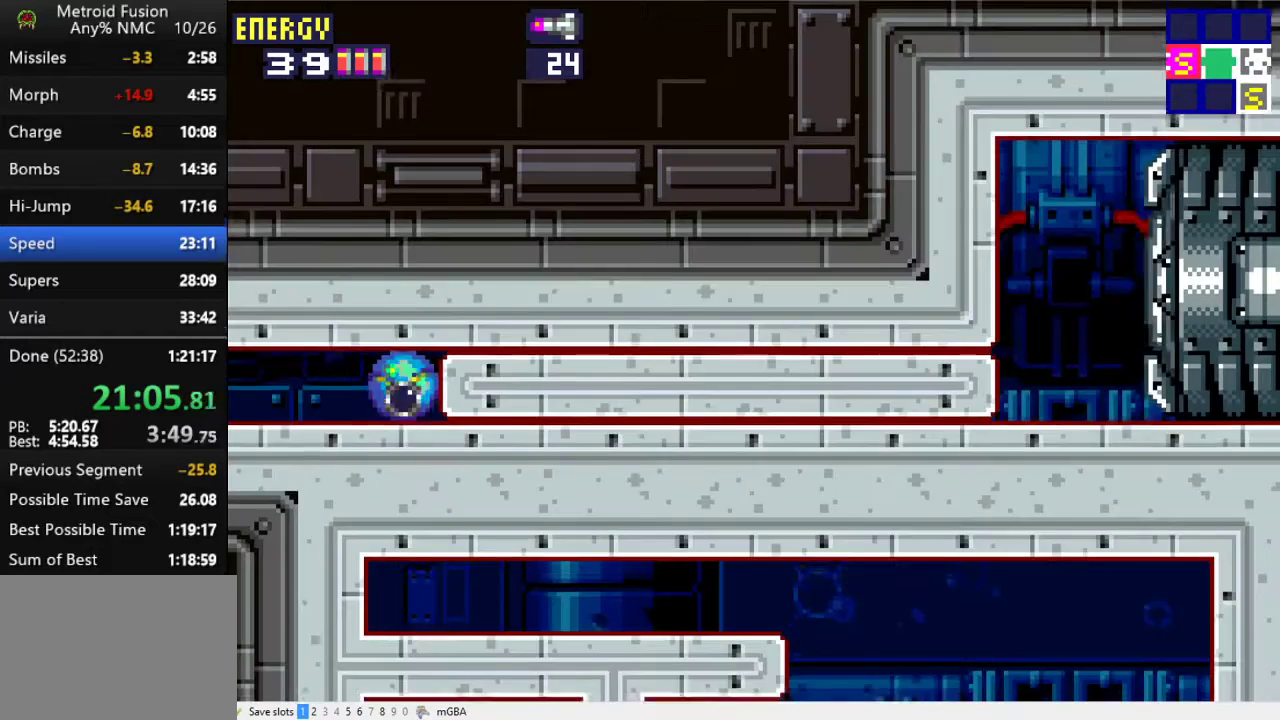
{"buttons": ["A", "DPAD_RIGHT"], "events": [[67, "A", "down"], [67, "X", "up"]]}
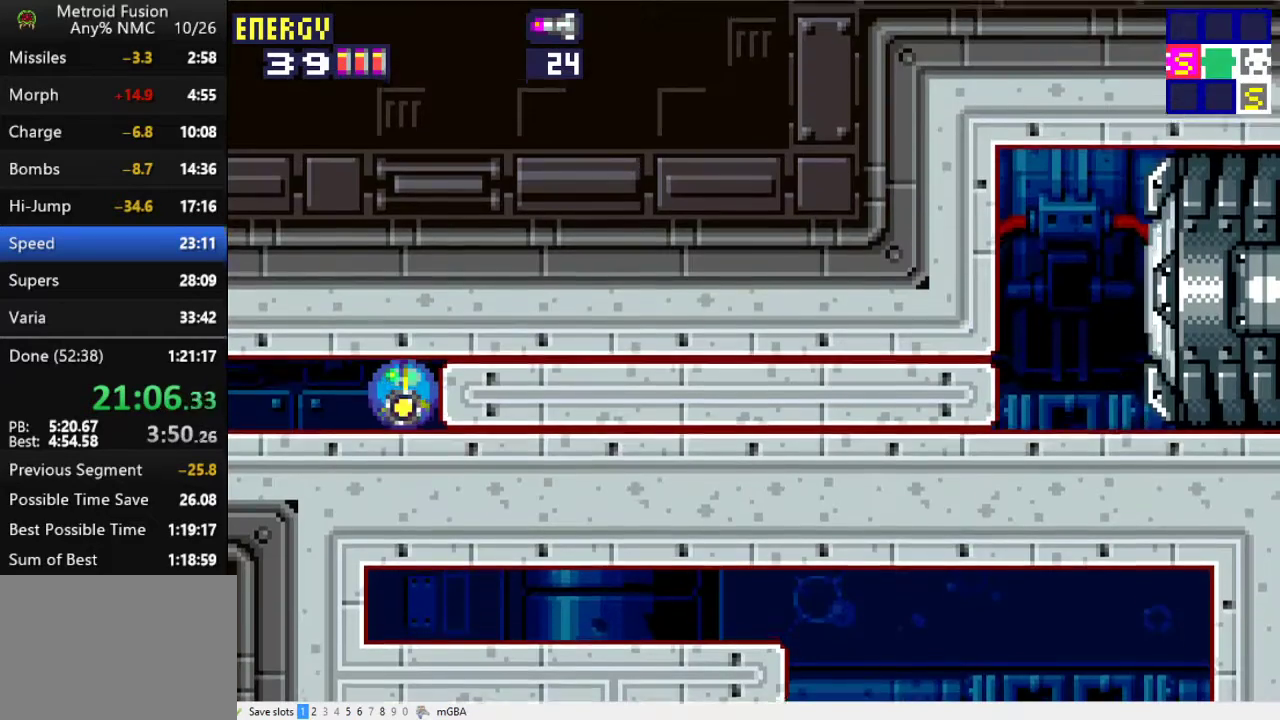
{"buttons": ["A", "DPAD_RIGHT"], "events": []}
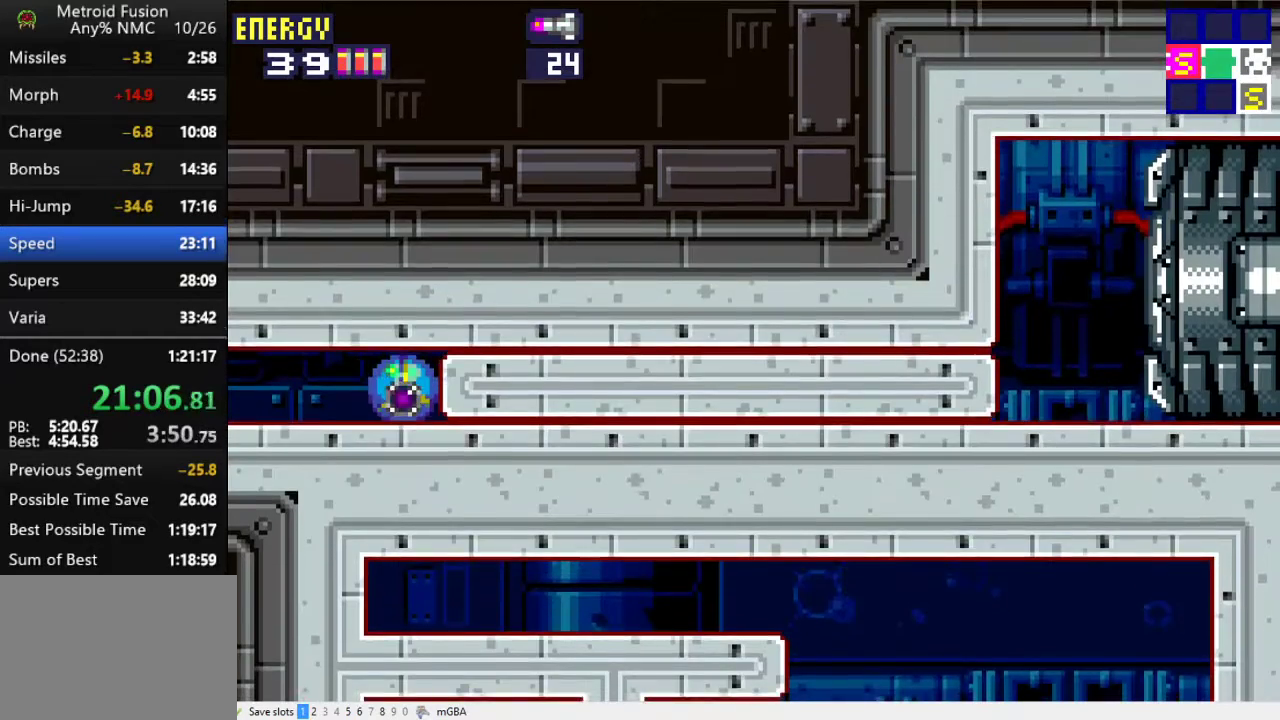
{"buttons": ["DPAD_RIGHT"], "events": [[267, "A", "up"]]}
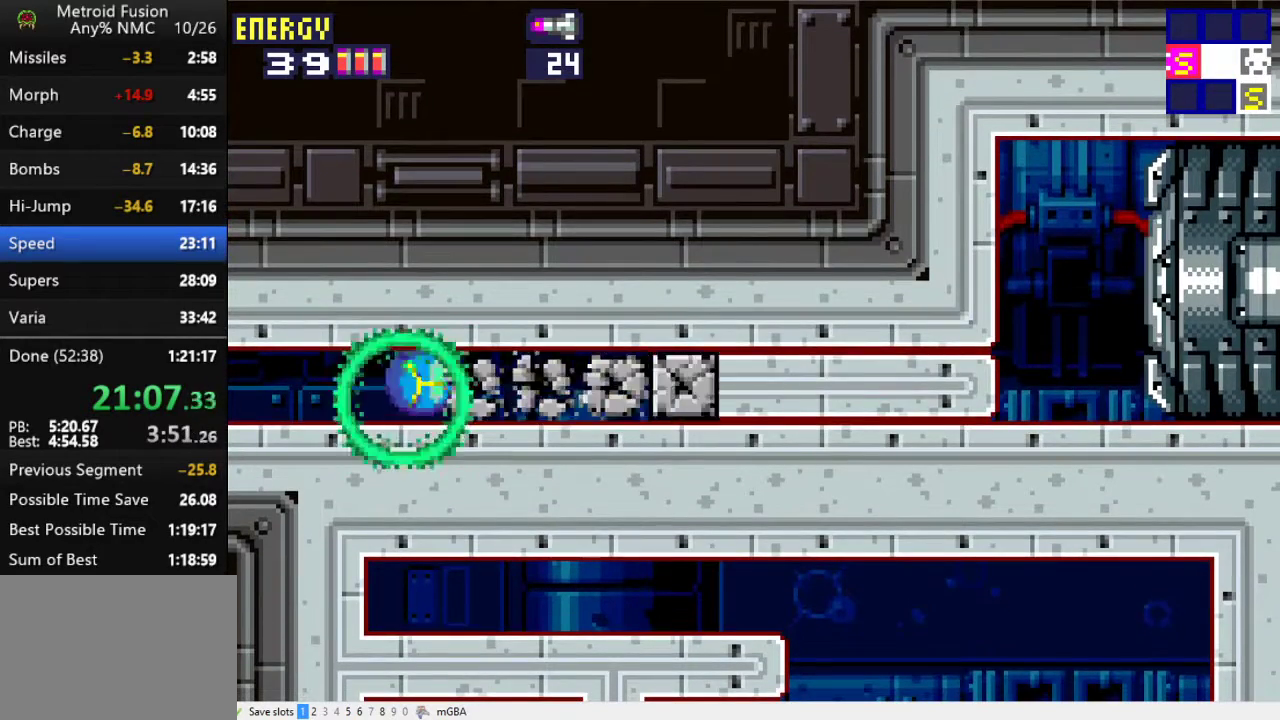
{"buttons": ["DPAD_RIGHT"], "events": []}
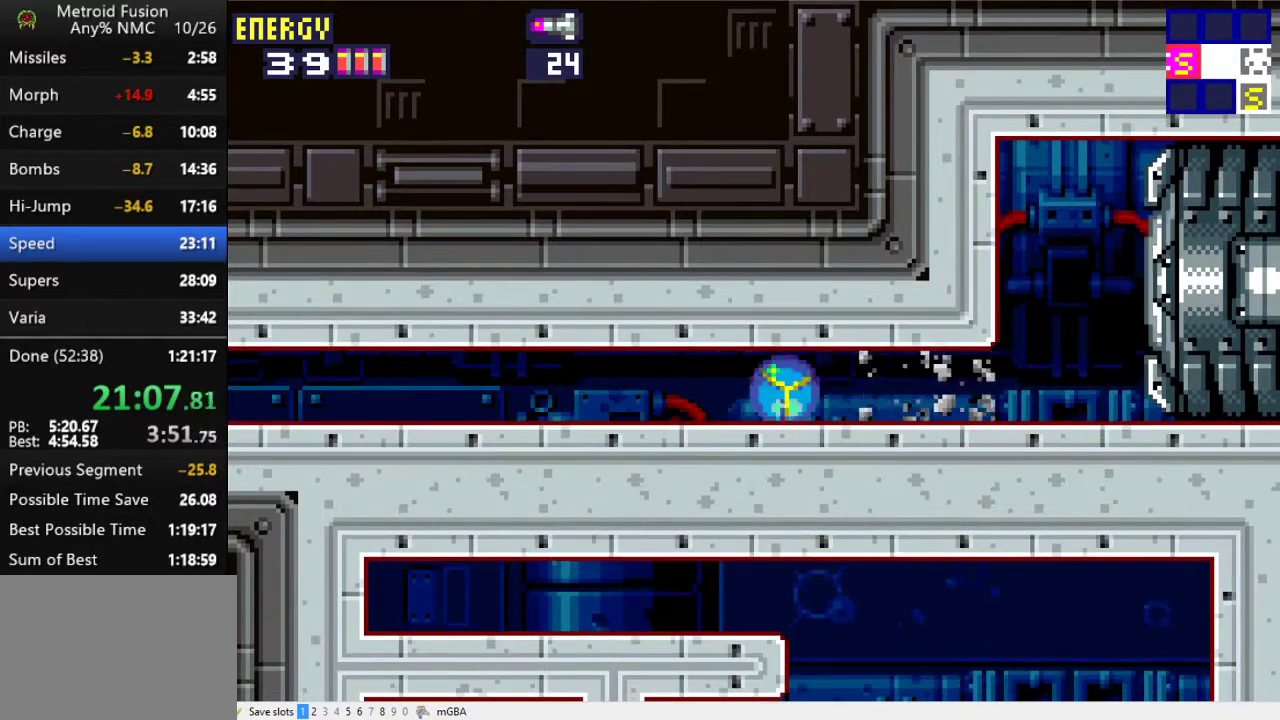
{"buttons": ["X", "DPAD_RIGHT"], "events": [[367, "DPAD_RIGHT", "up"], [367, "DPAD_UP", "down"], [433, "A", "down"], [433, "DPAD_RIGHT", "down"], [433, "X", "down"], [467, "DPAD_UP", "up"], [500, "A", "up"]]}
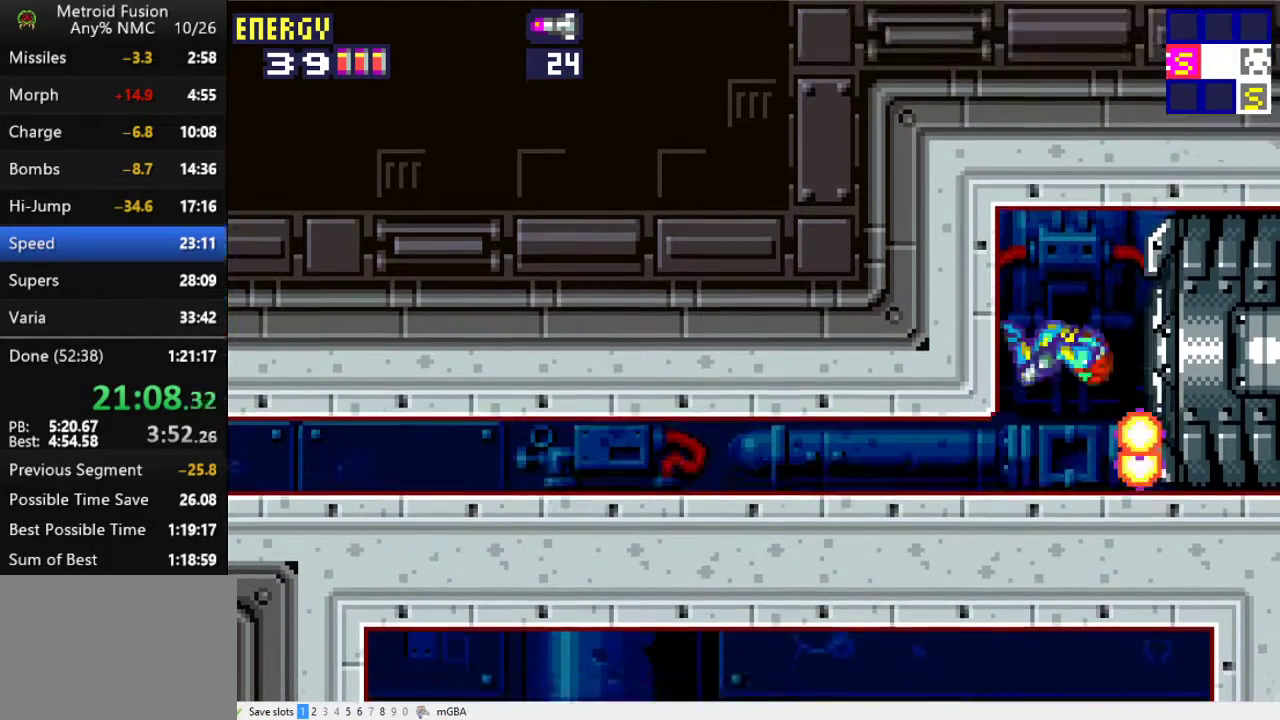
{"buttons": [], "events": [[33, "X", "up"], [67, "DPAD_RIGHT", "up"]]}
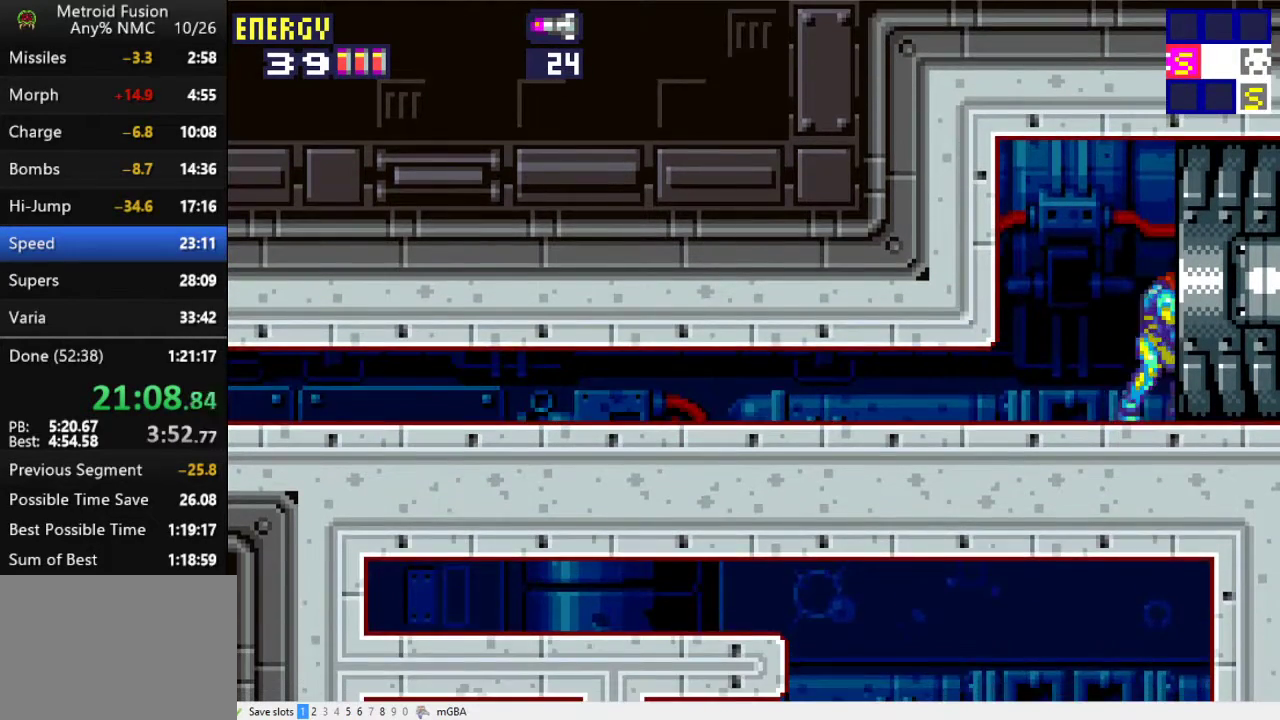
{"buttons": ["A", "DPAD_RIGHT"], "events": [[67, "DPAD_RIGHT", "down"], [167, "A", "down"]]}
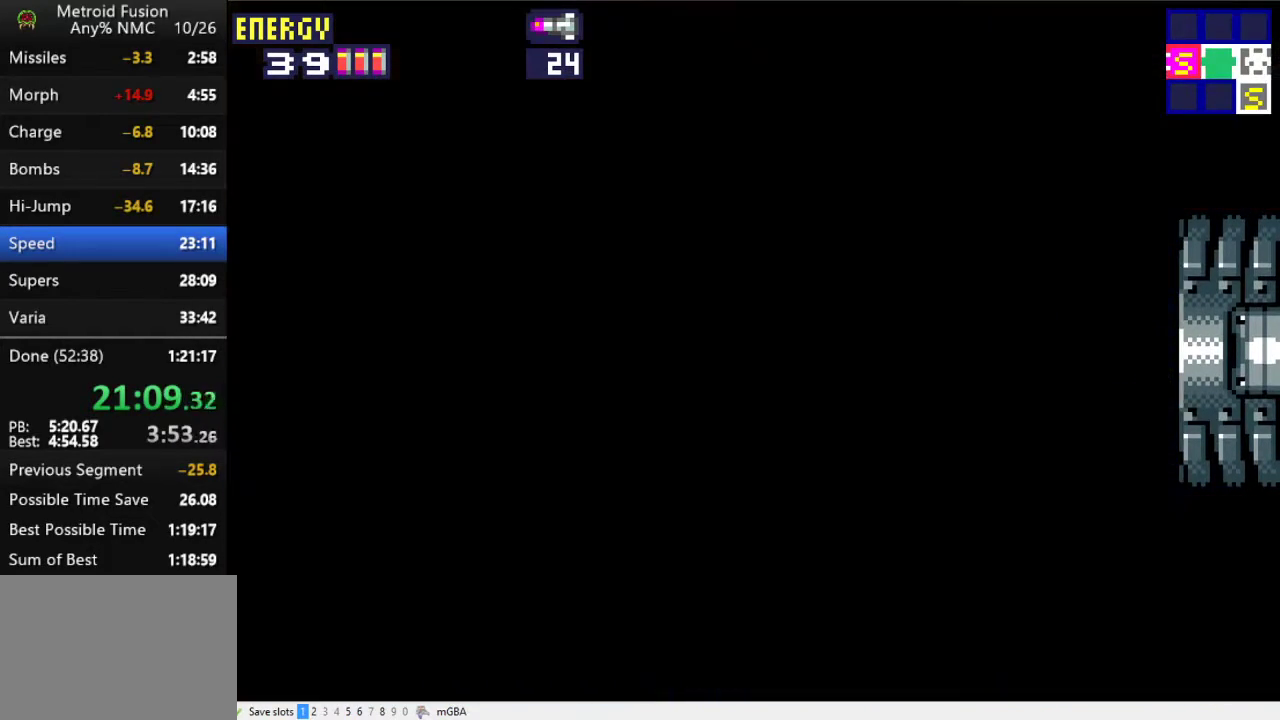
{"buttons": ["A", "DPAD_RIGHT"], "events": []}
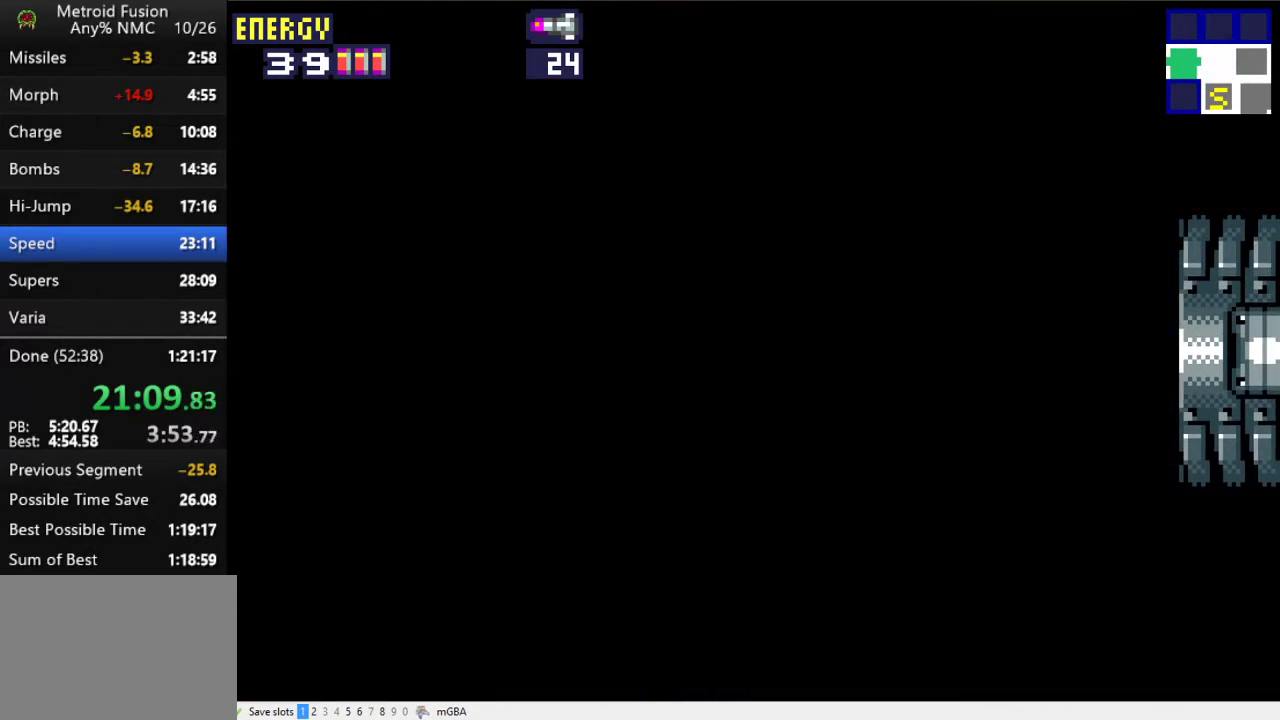
{"buttons": ["A", "DPAD_RIGHT"], "events": []}
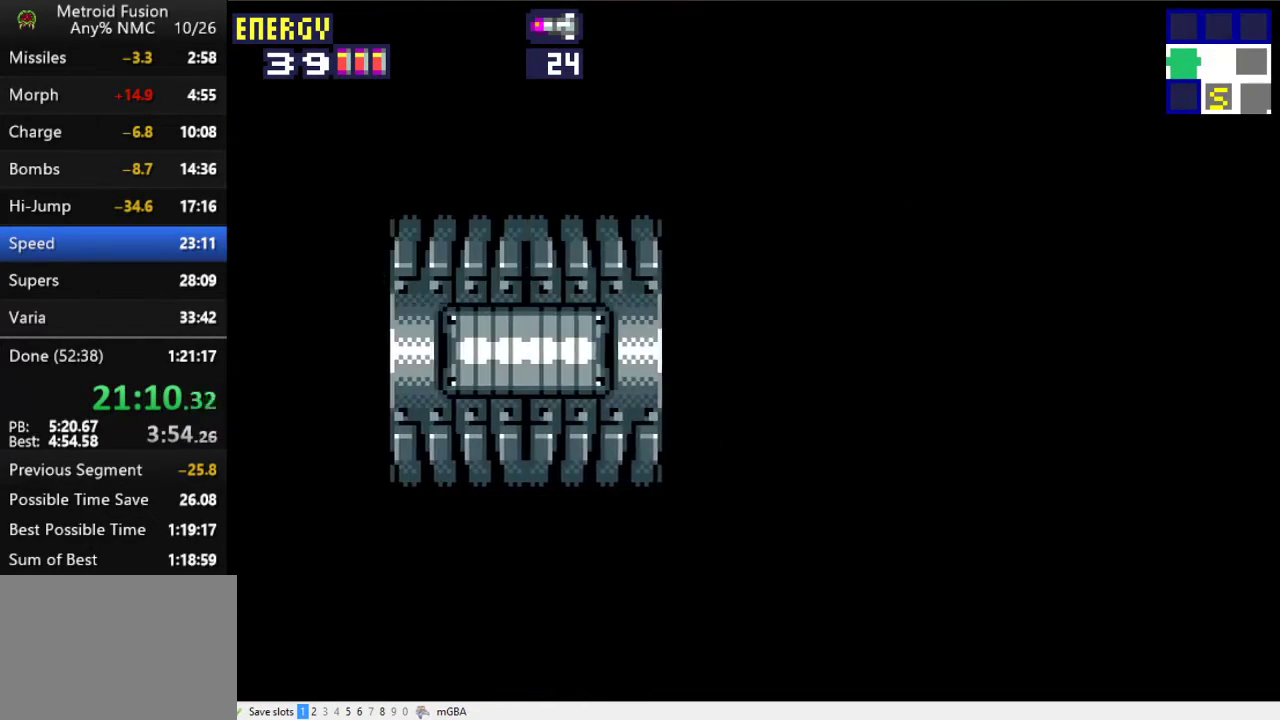
{"buttons": ["A", "DPAD_RIGHT"], "events": []}
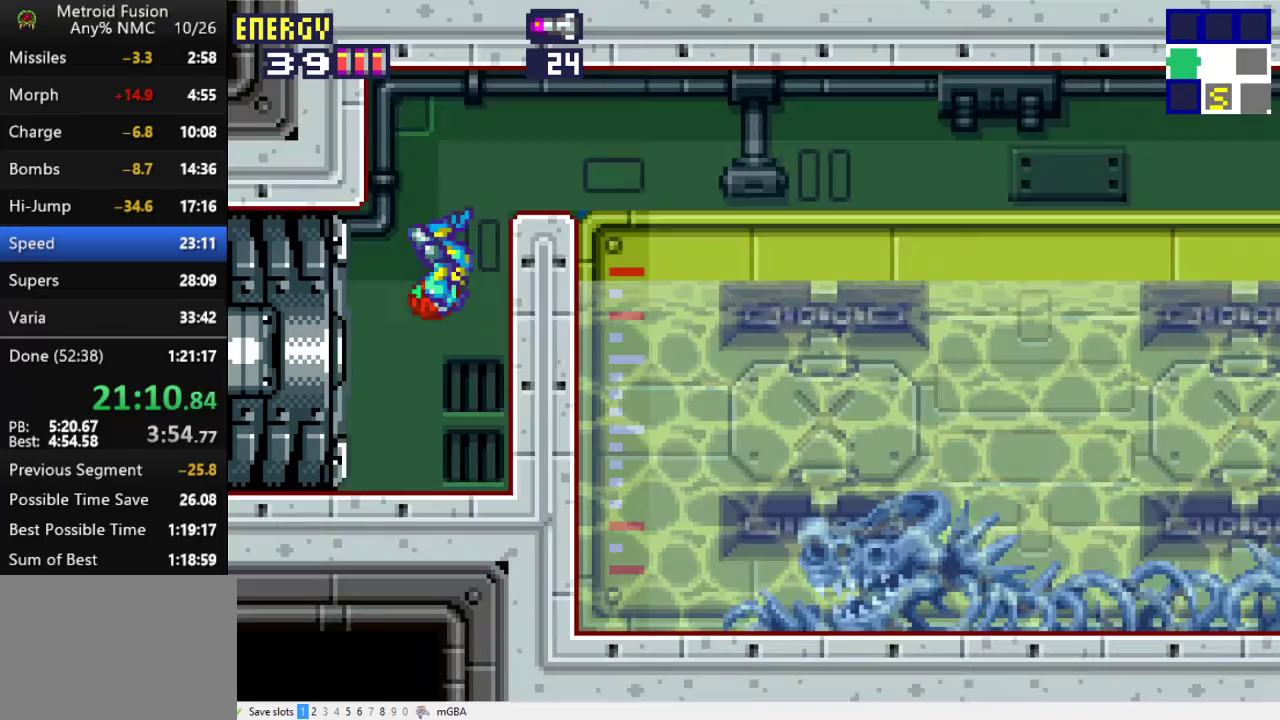
{"buttons": ["DPAD_RIGHT"], "events": [[133, "X", "down"], [200, "A", "up"], [233, "X", "up"]]}
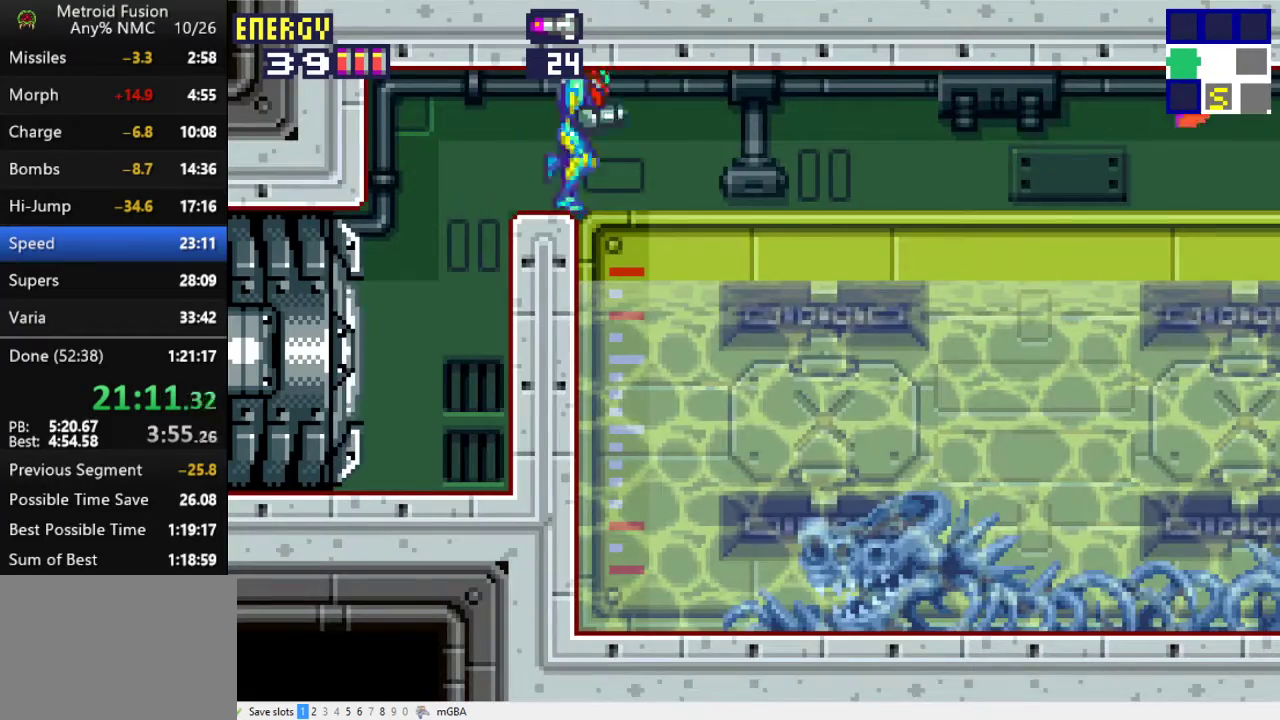
{"buttons": ["DPAD_RIGHT"], "events": [[333, "A", "down"], [433, "A", "up"]]}
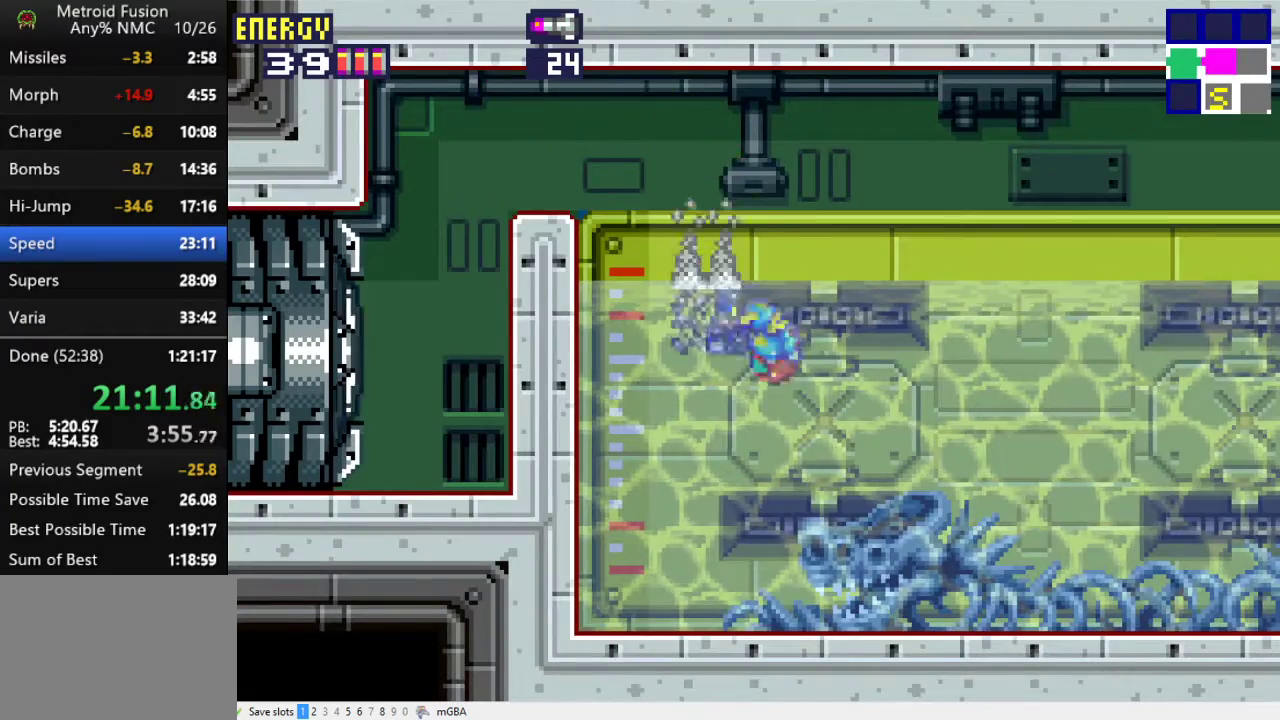
{"buttons": ["DPAD_RIGHT"], "events": []}
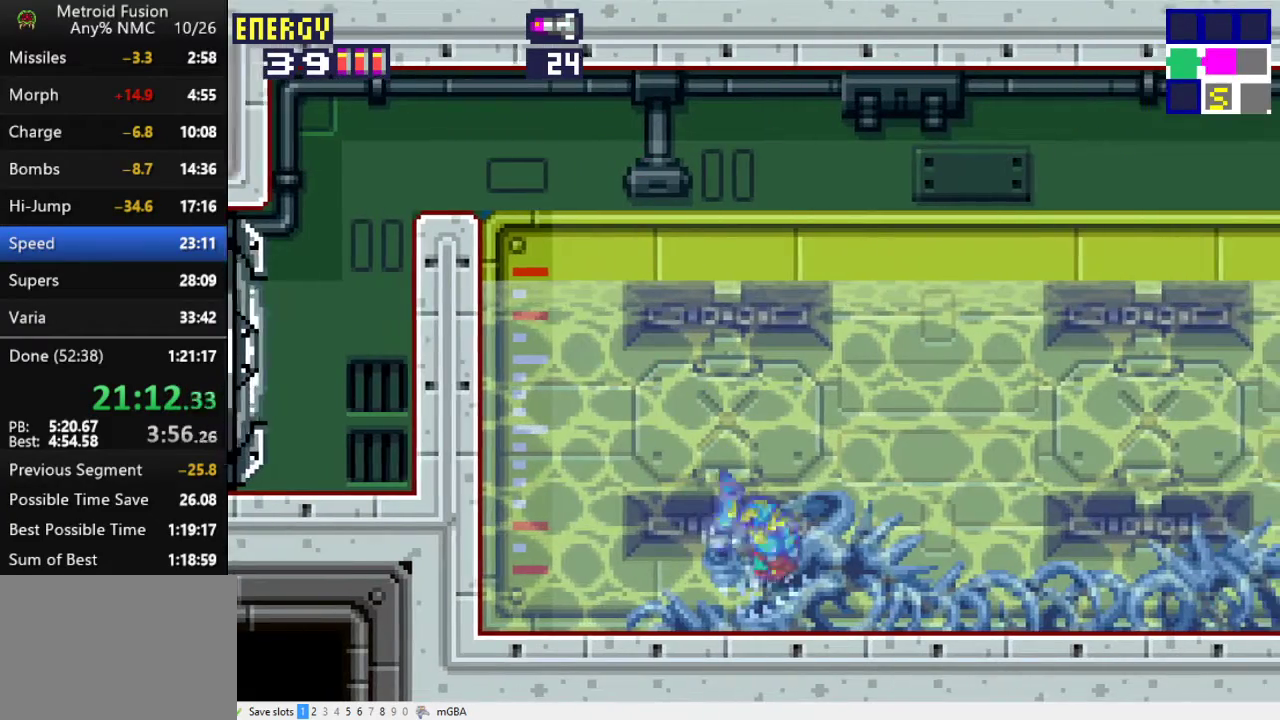
{"buttons": ["DPAD_RIGHT"], "events": []}
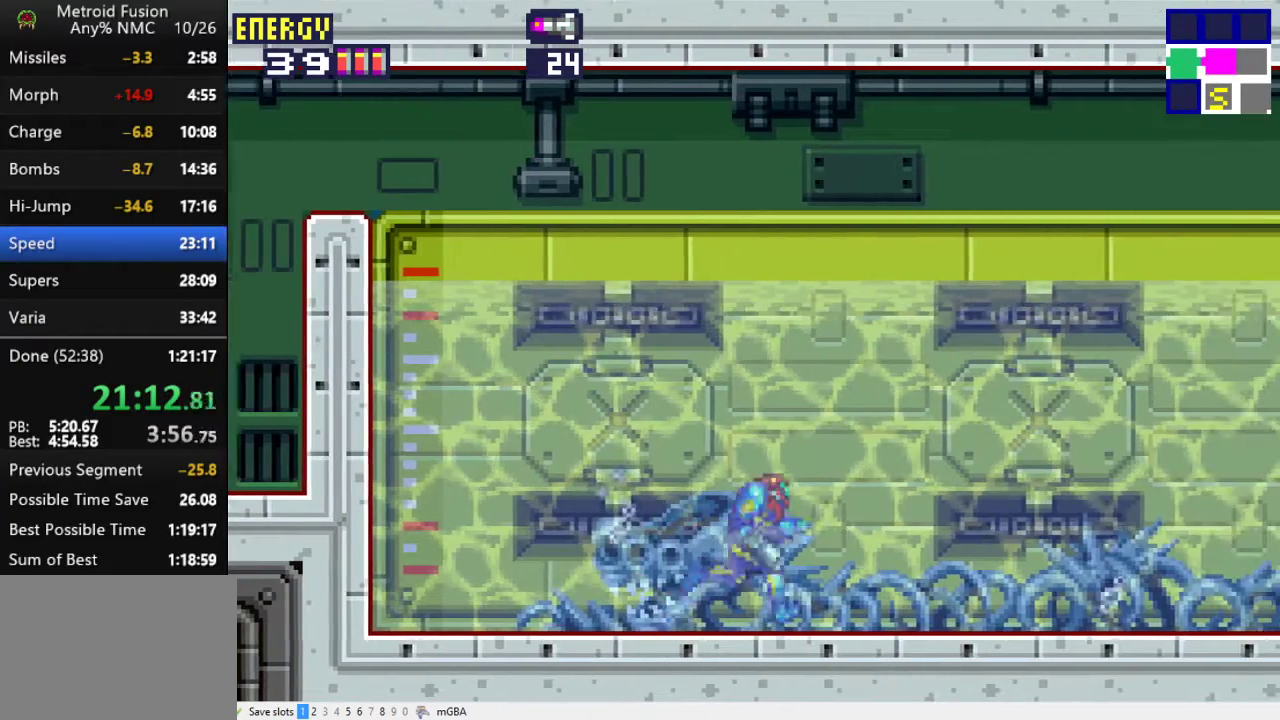
{"buttons": ["DPAD_RIGHT"], "events": []}
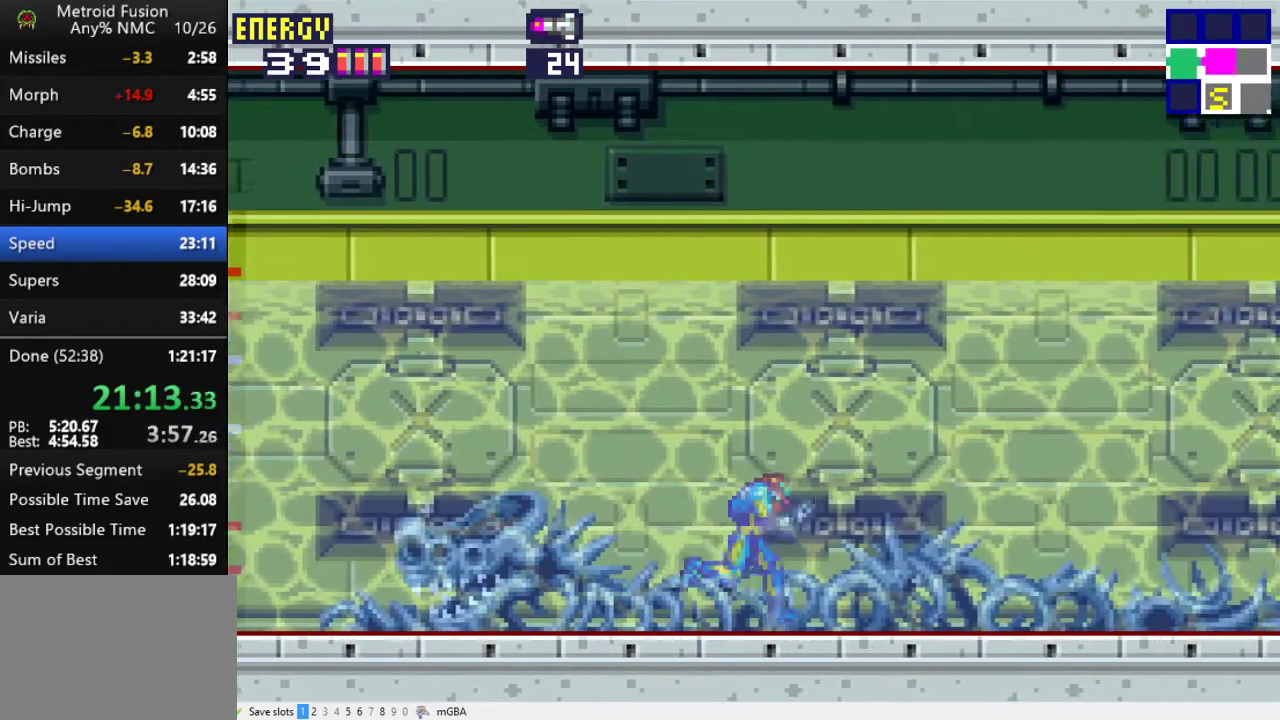
{"buttons": ["DPAD_RIGHT"], "events": []}
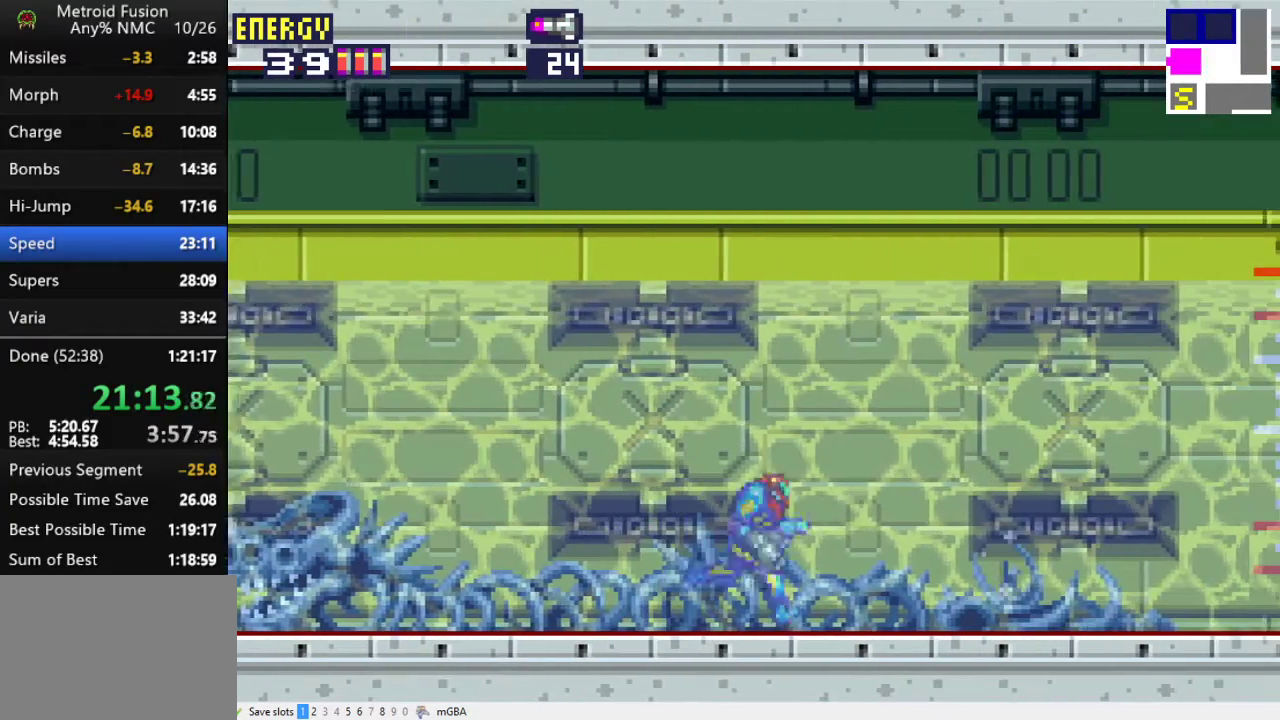
{"buttons": ["DPAD_RIGHT"], "events": []}